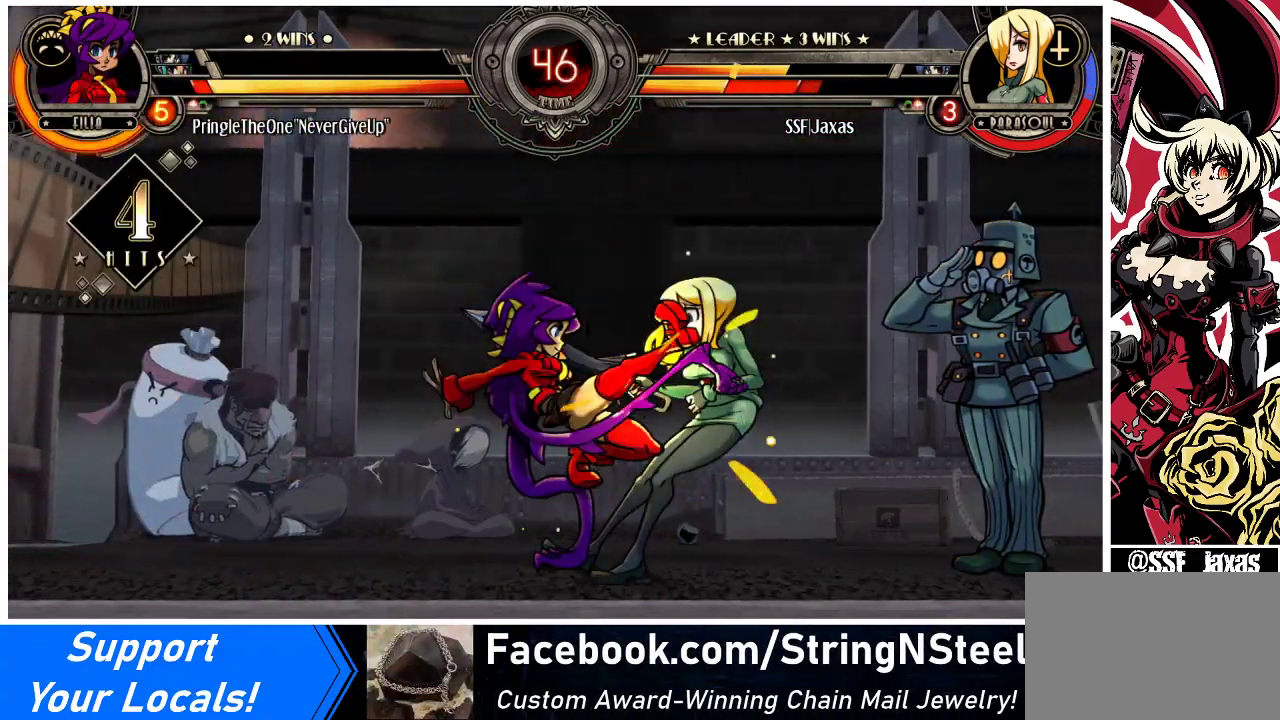
Gameplay with a controller (arcade stick); each line is a JSON object with the inputs held at the frame after it. "events" lists button and stick changes between this image and that frame as [ms after this image, input, new state], when the widget could be followed in between. Not read: L3 R3.
{"buttons": ["DPAD_RIGHT"], "events": [[267, "DPAD_DOWN", "up"]]}
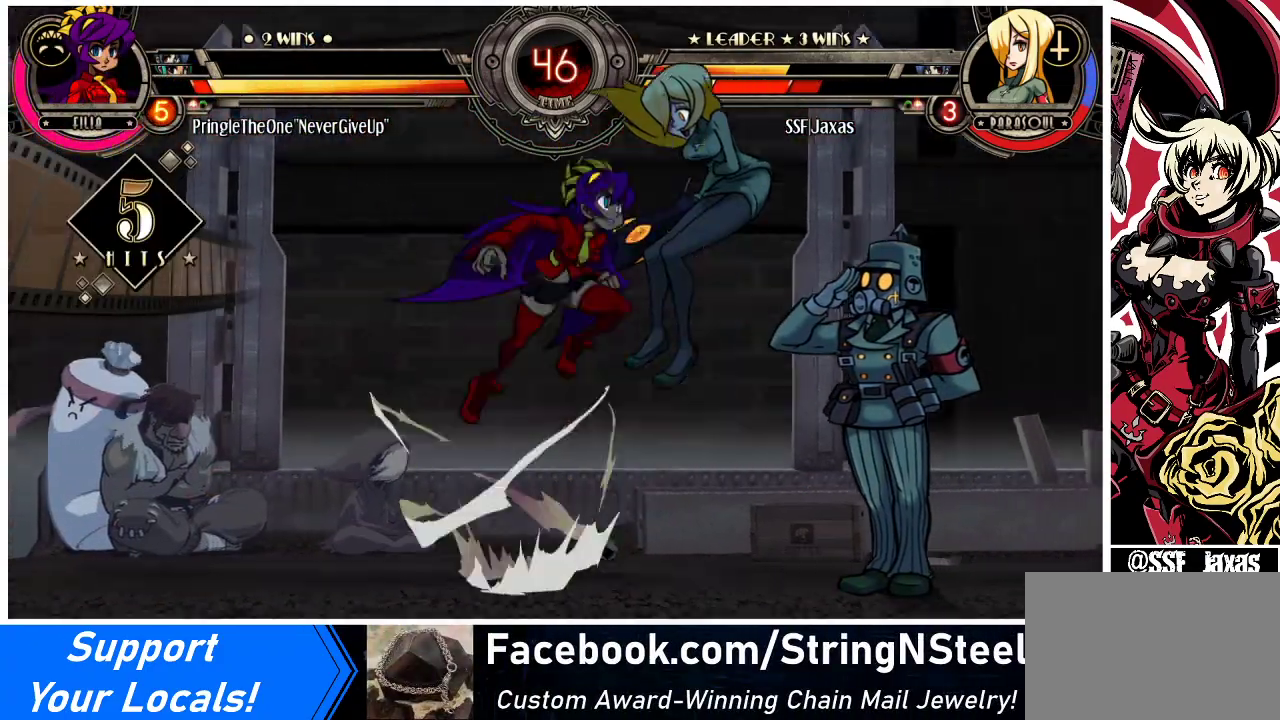
{"buttons": ["DPAD_RIGHT"], "events": []}
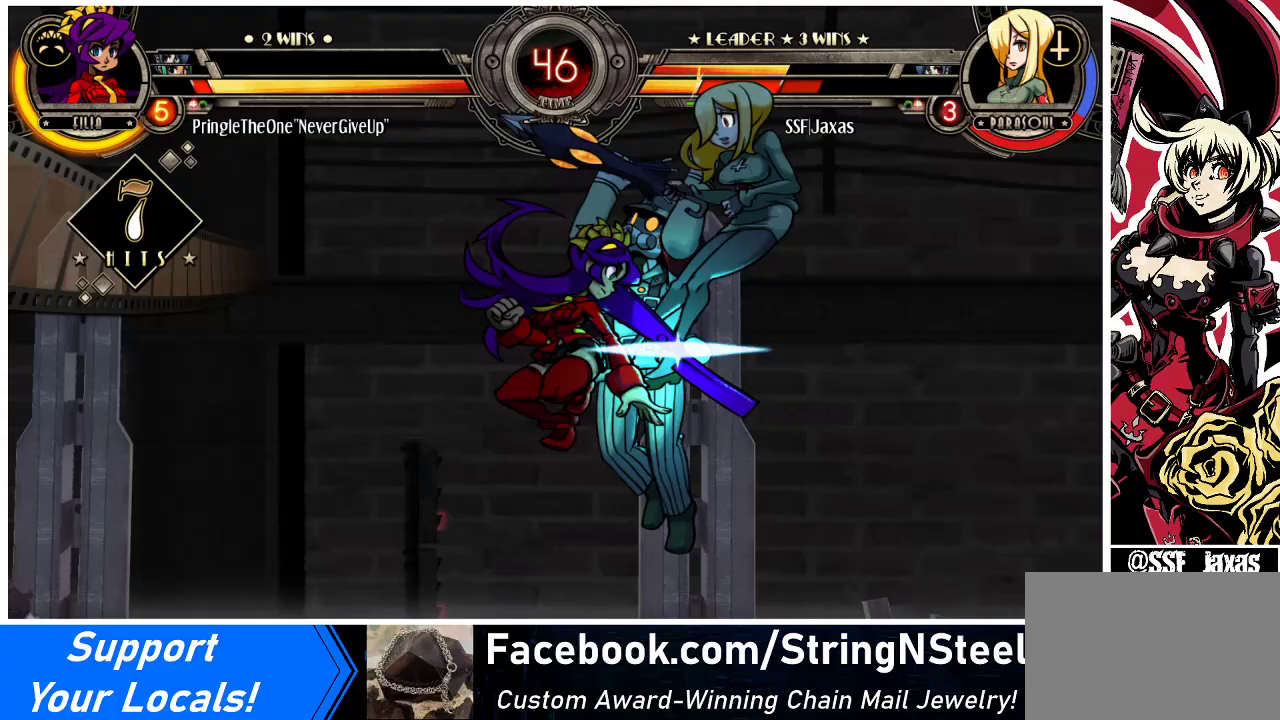
{"buttons": ["DPAD_RIGHT"], "events": []}
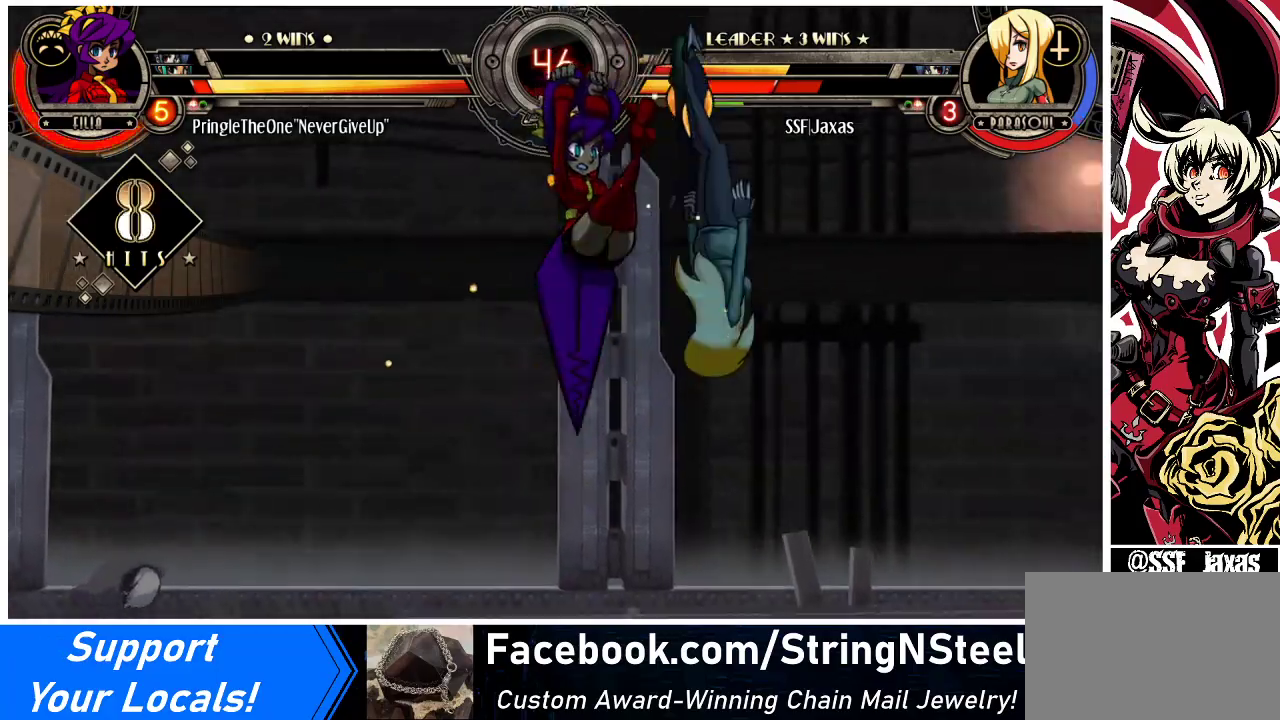
{"buttons": ["DPAD_RIGHT"], "events": [[333, "SQUARE", "down"], [500, "SQUARE", "up"]]}
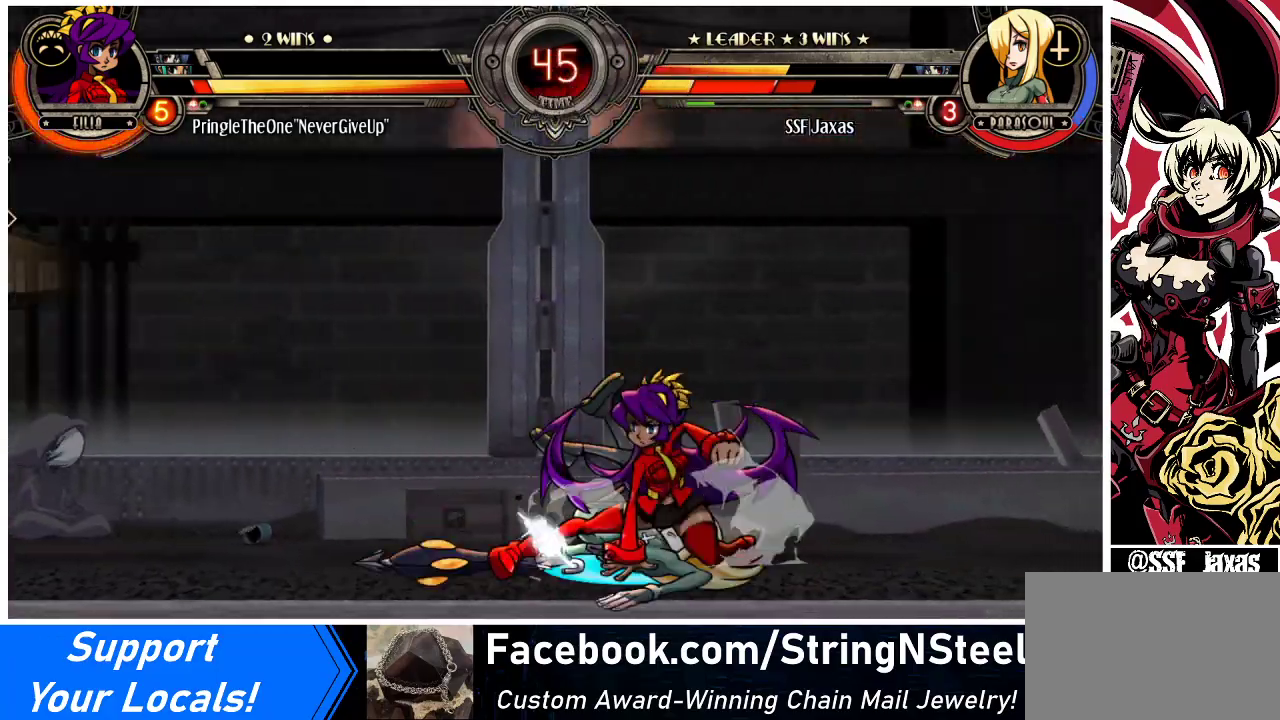
{"buttons": [], "events": [[233, "DPAD_RIGHT", "up"], [267, "DPAD_LEFT", "down"], [500, "DPAD_LEFT", "up"]]}
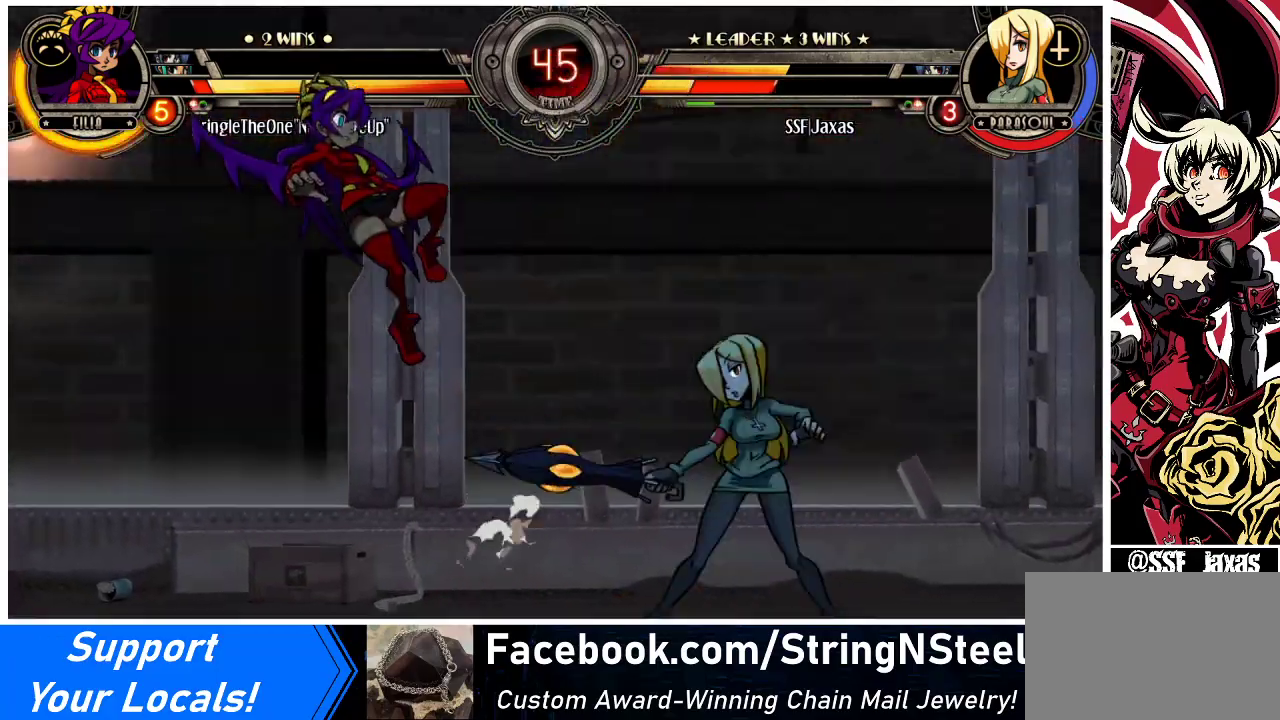
{"buttons": [], "events": [[33, "DPAD_RIGHT", "down"], [33, "SQUARE", "down"], [167, "SQUARE", "up"], [300, "DPAD_RIGHT", "up"], [433, "DPAD_LEFT", "down"], [500, "DPAD_LEFT", "up"]]}
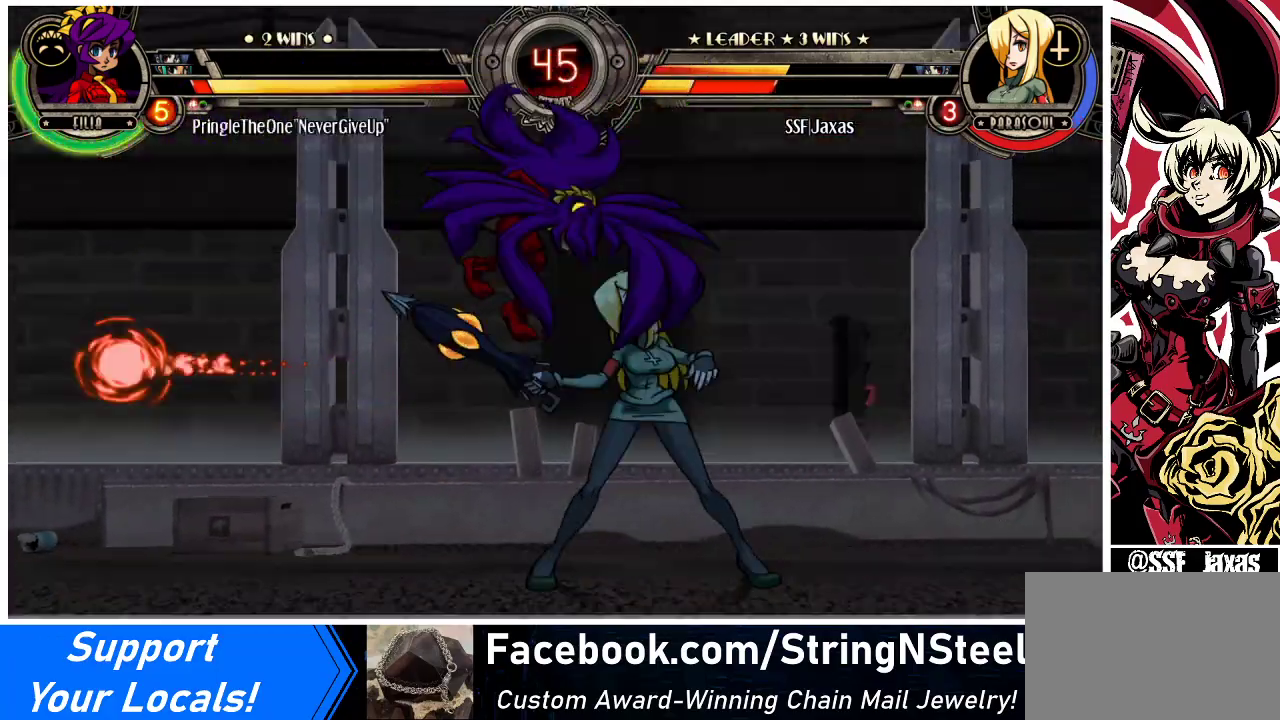
{"buttons": ["DPAD_DOWN", "DPAD_RIGHT"], "events": [[67, "DPAD_RIGHT", "down"], [333, "DPAD_DOWN", "down"]]}
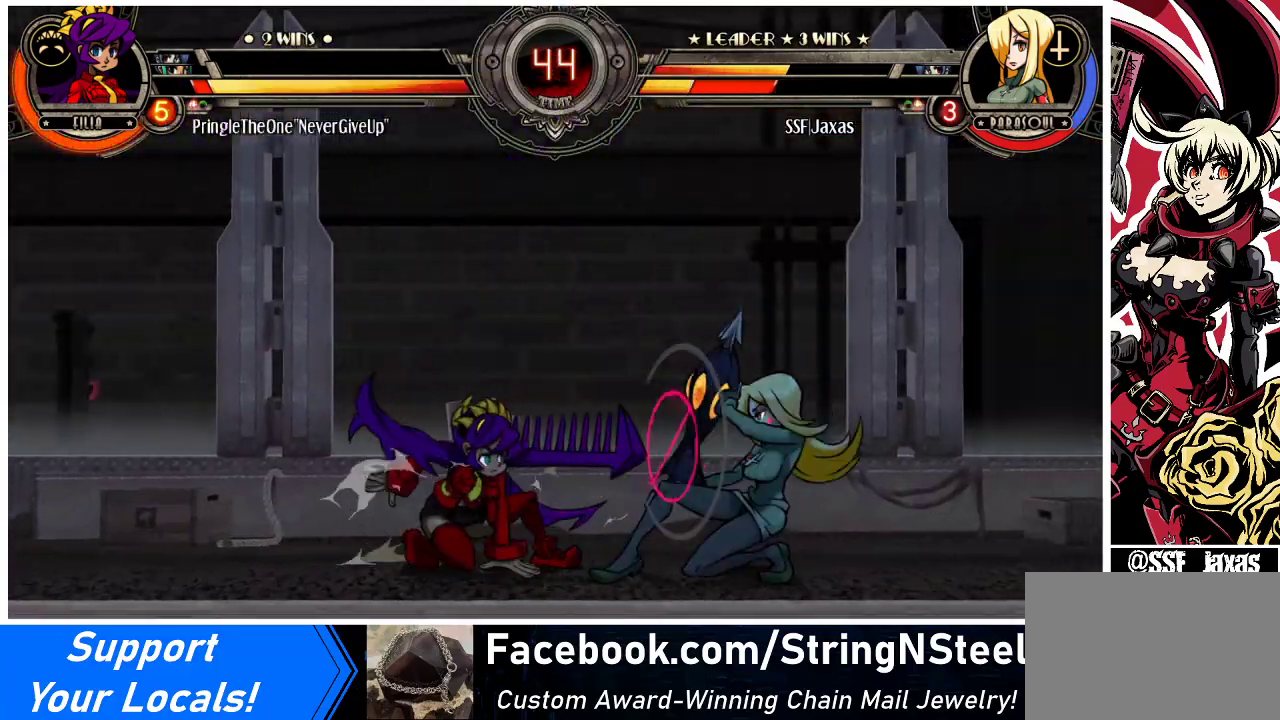
{"buttons": ["DPAD_RIGHT"], "events": [[467, "DPAD_DOWN", "up"]]}
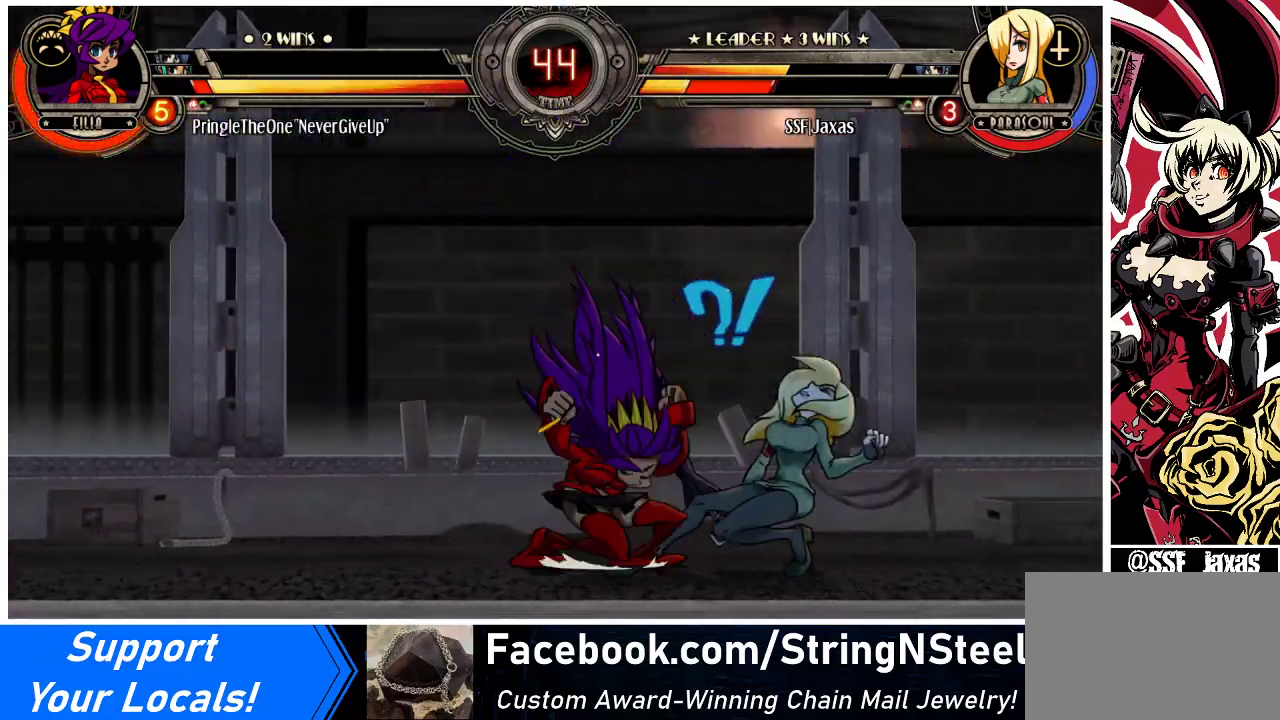
{"buttons": ["DPAD_DOWN", "DPAD_RIGHT"], "events": [[233, "DPAD_DOWN", "down"]]}
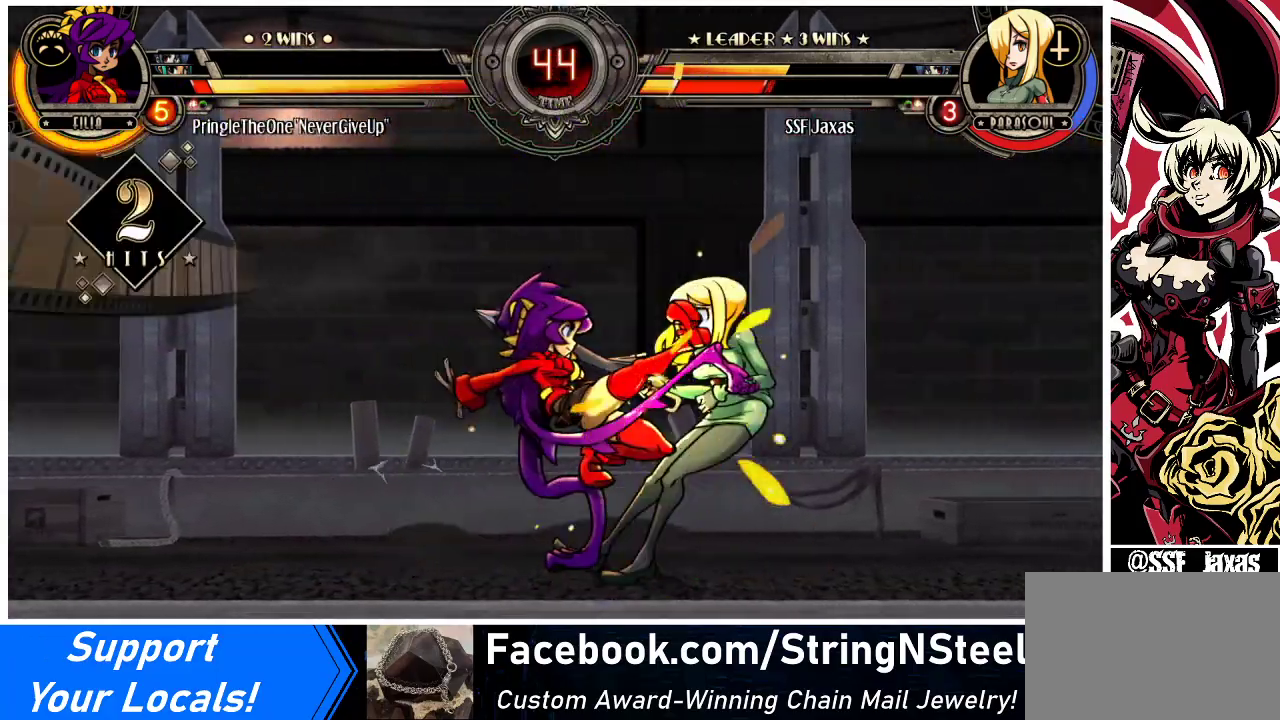
{"buttons": ["DPAD_RIGHT"], "events": [[500, "DPAD_DOWN", "up"]]}
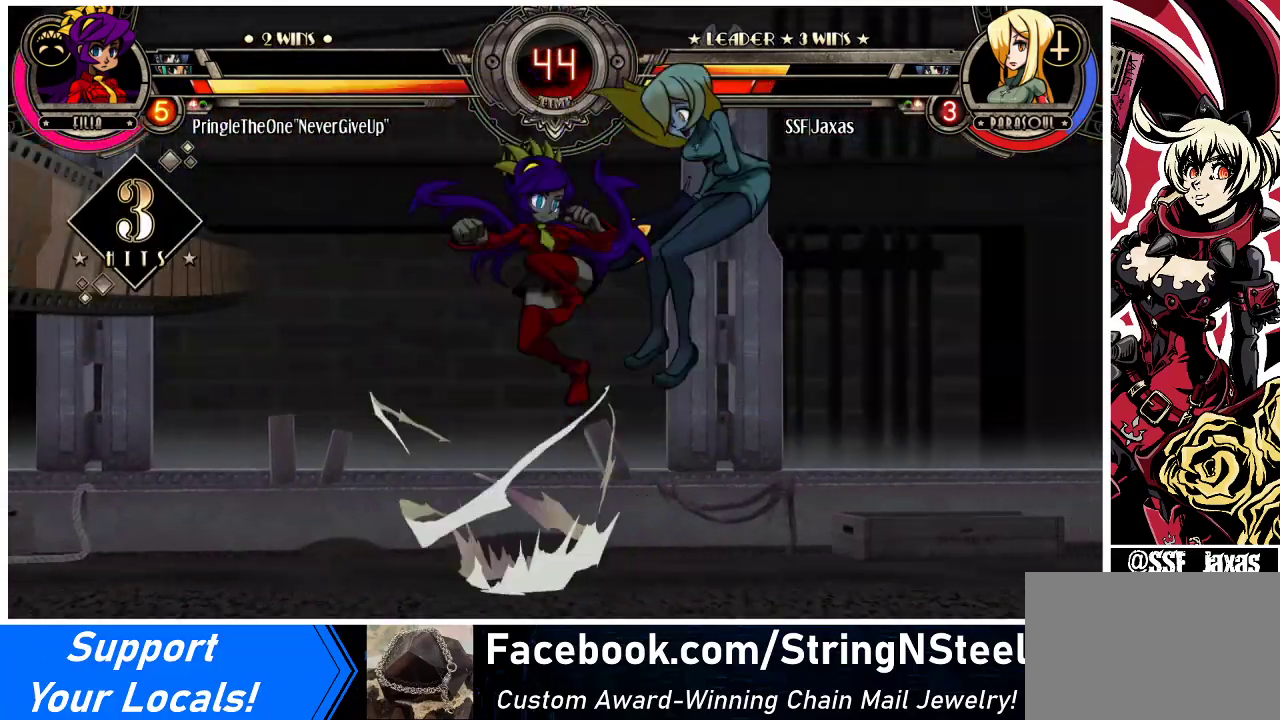
{"buttons": ["DPAD_RIGHT"], "events": []}
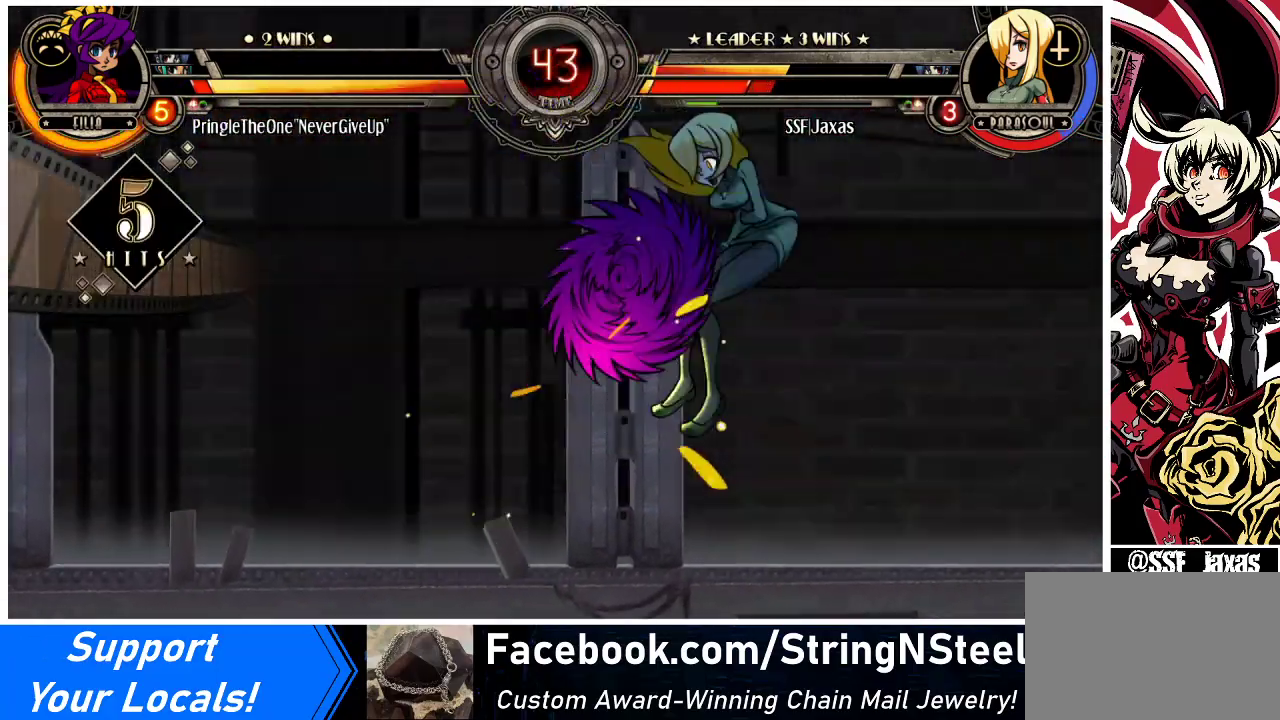
{"buttons": ["DPAD_RIGHT"], "events": []}
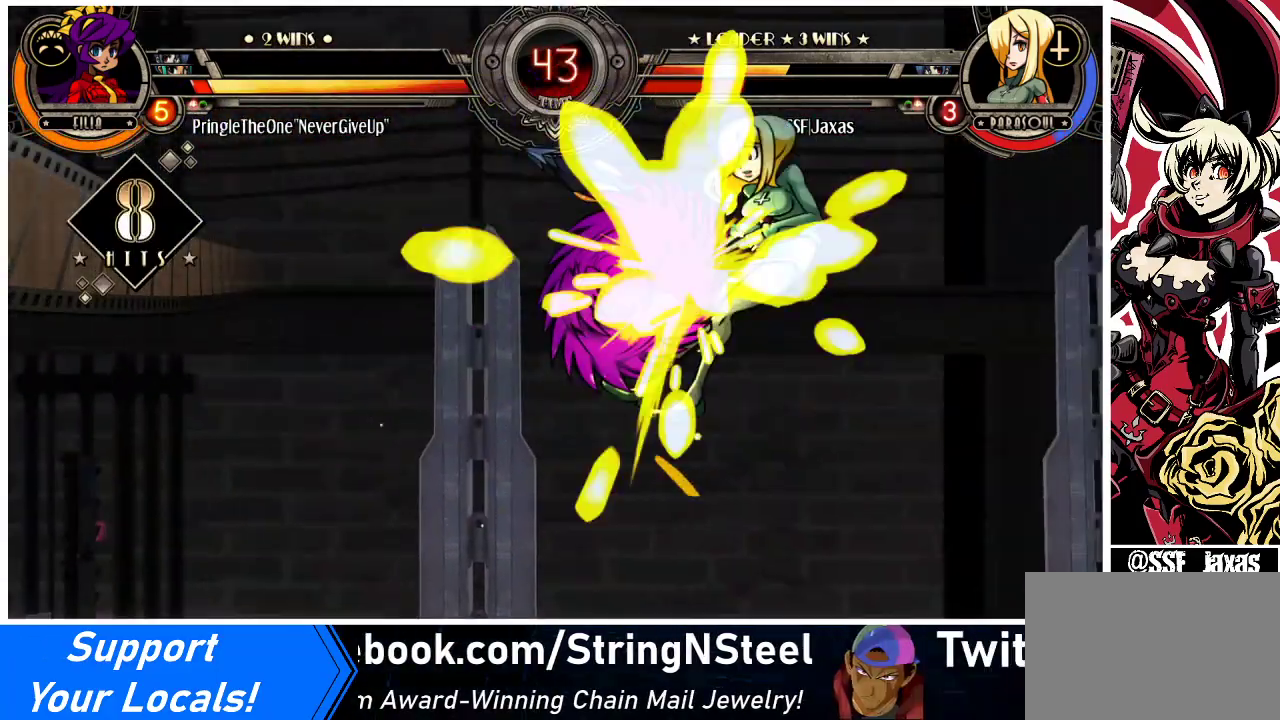
{"buttons": [], "events": [[267, "DPAD_RIGHT", "up"]]}
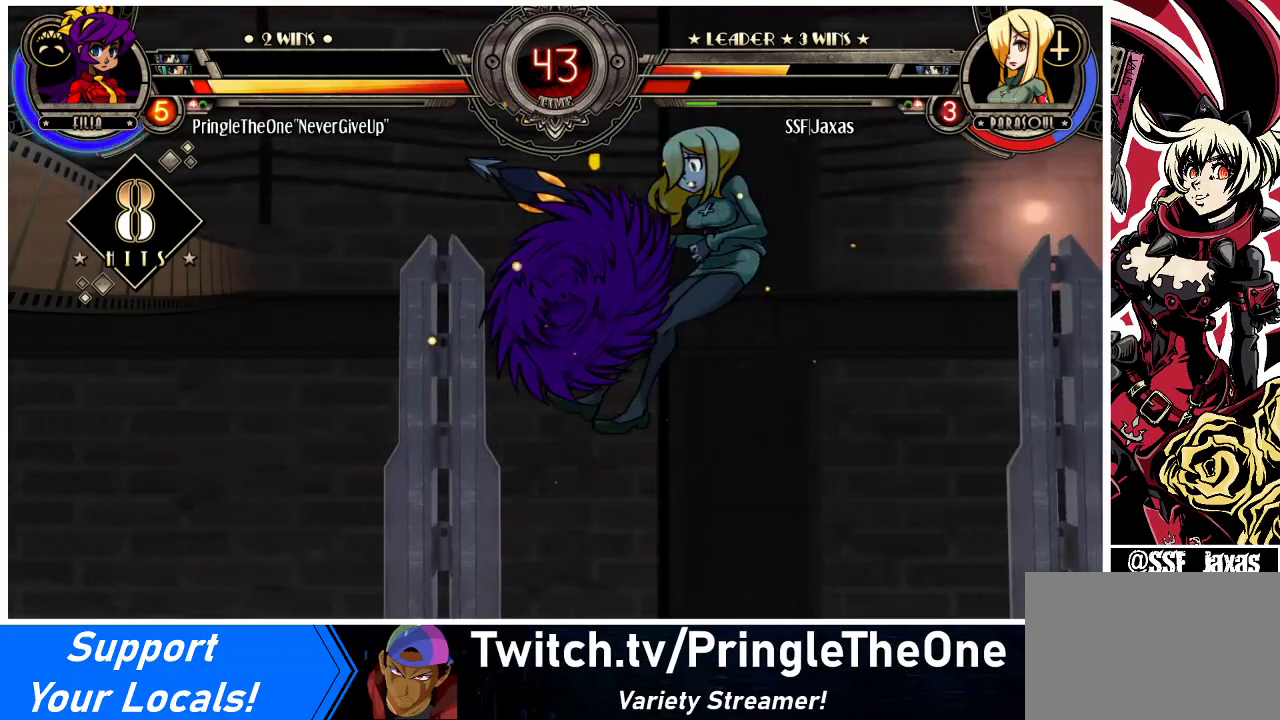
{"buttons": [], "events": []}
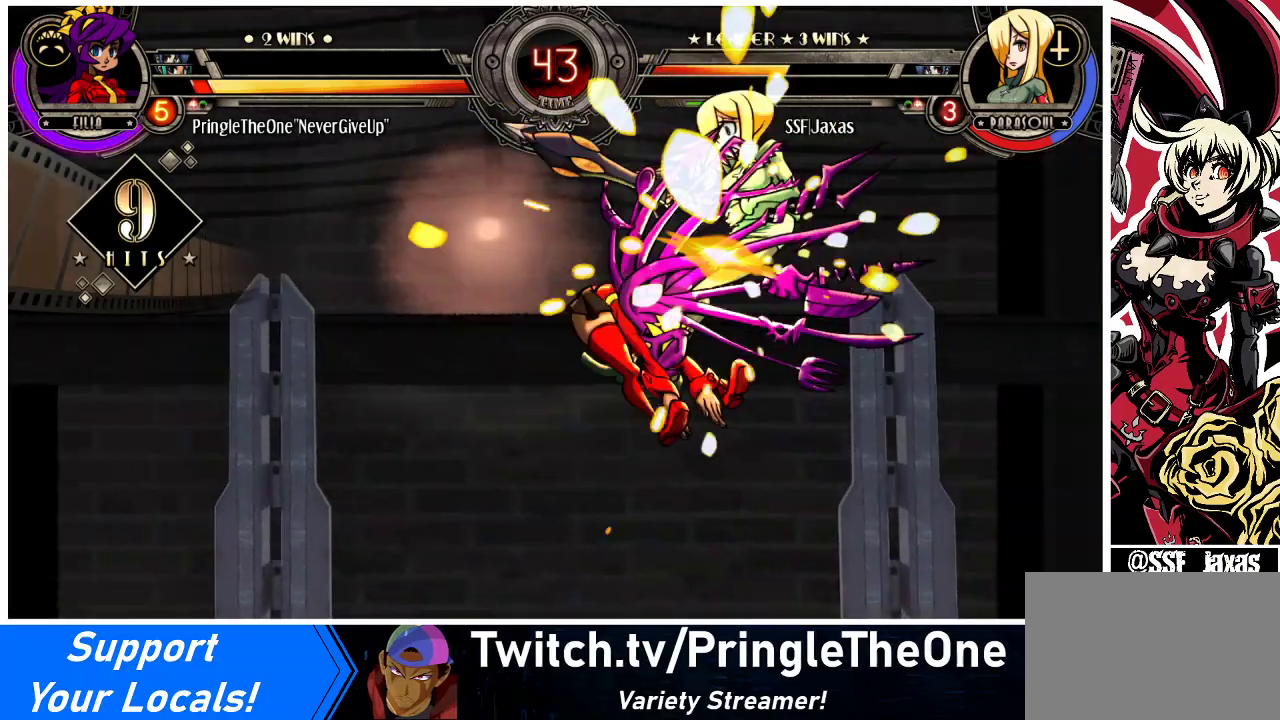
{"buttons": ["SQUARE"], "events": [[400, "SQUARE", "down"]]}
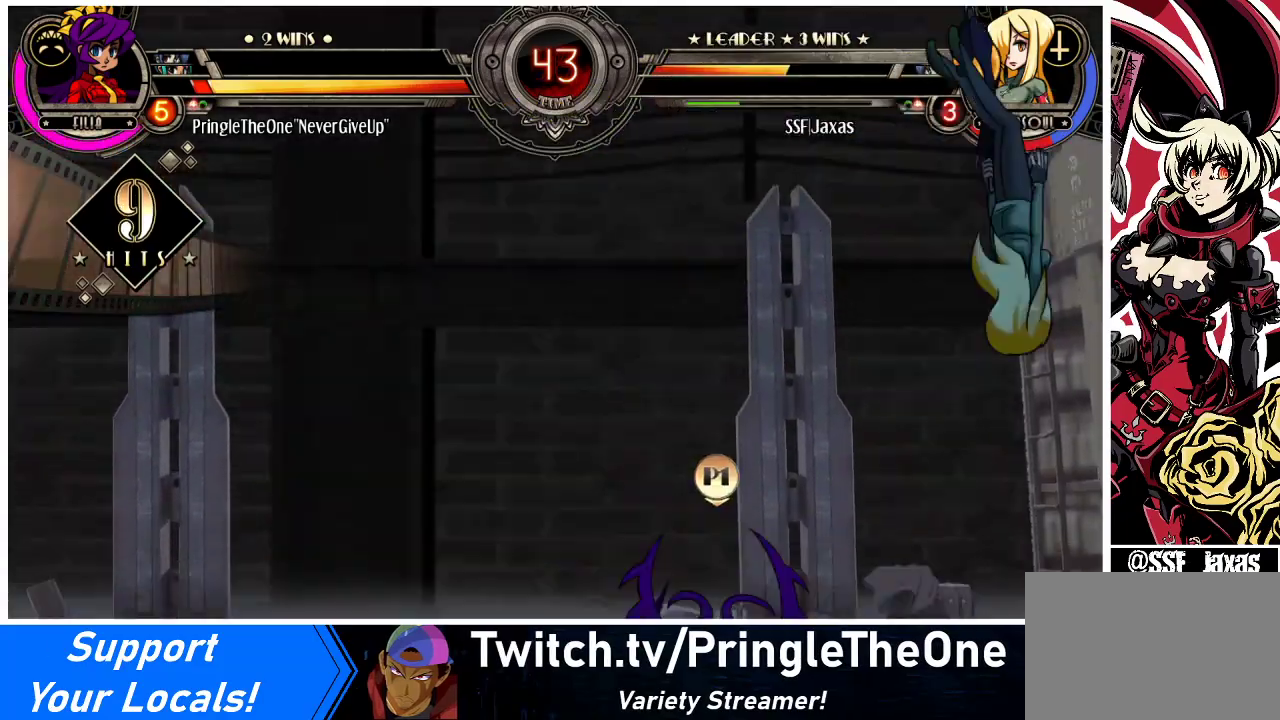
{"buttons": ["SQUARE", "DPAD_LEFT"], "events": [[33, "SQUARE", "up"], [233, "SQUARE", "down"], [367, "SQUARE", "up"], [467, "DPAD_LEFT", "down"], [500, "SQUARE", "down"]]}
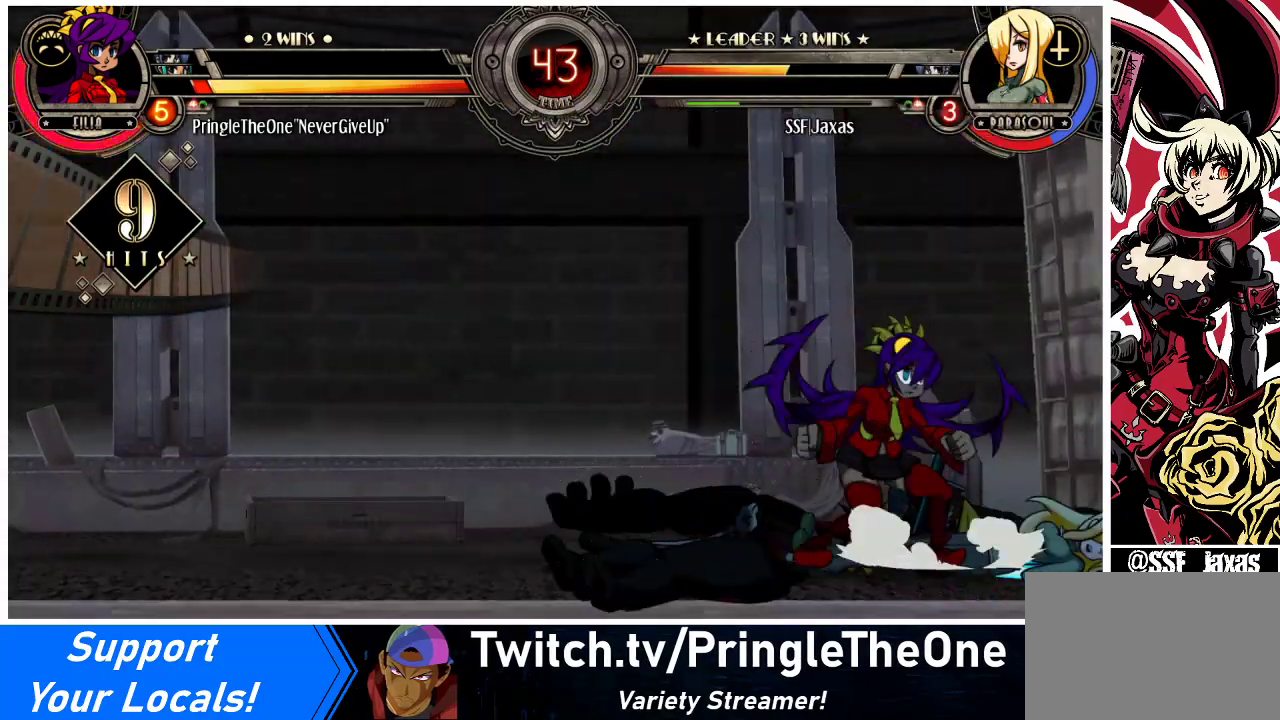
{"buttons": ["DPAD_LEFT"], "events": [[33, "DPAD_LEFT", "up"], [67, "DPAD_RIGHT", "down"], [133, "SQUARE", "up"], [433, "DPAD_LEFT", "down"], [433, "DPAD_RIGHT", "up"]]}
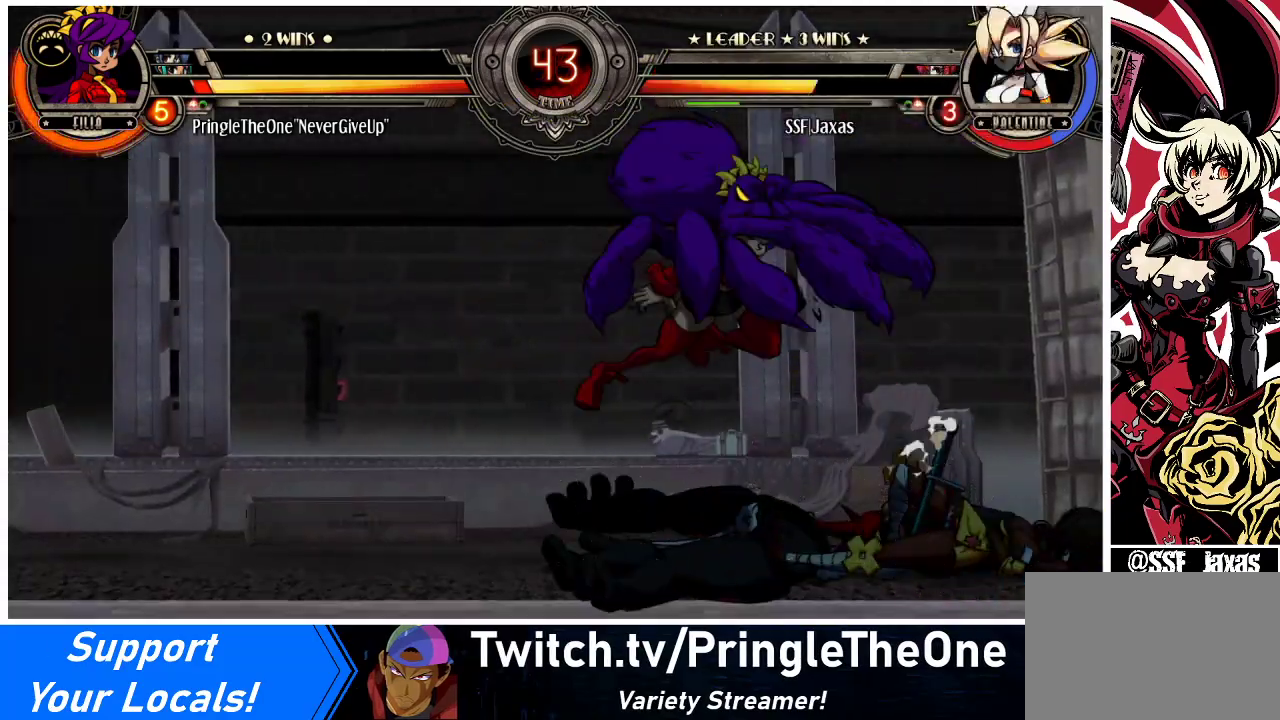
{"buttons": ["DPAD_RIGHT"], "events": [[133, "DPAD_LEFT", "up"], [167, "DPAD_RIGHT", "down"]]}
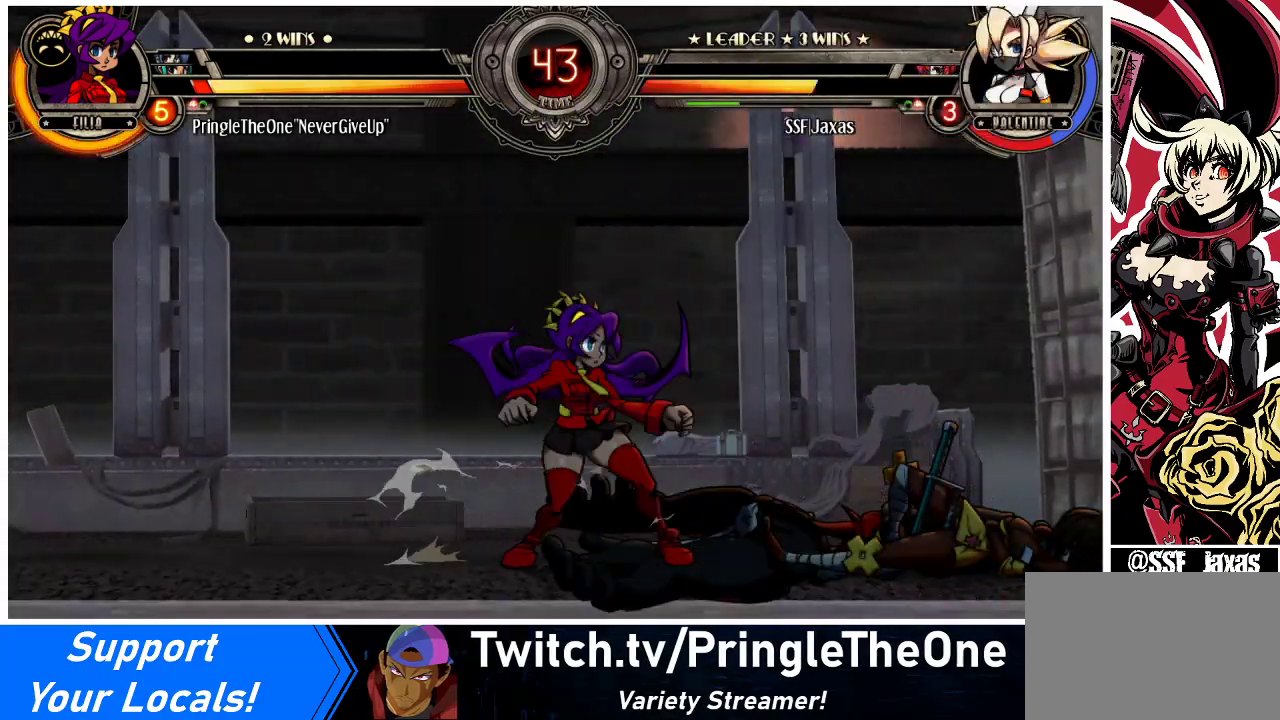
{"buttons": ["DPAD_DOWN"], "events": [[233, "DPAD_DOWN", "down"], [267, "DPAD_RIGHT", "up"], [333, "DPAD_LEFT", "down"], [367, "DPAD_DOWN", "up"], [400, "CIRCLE", "down"], [400, "R2", "down"], [433, "CIRCLE", "up"], [433, "DPAD_DOWN", "down"], [433, "DPAD_LEFT", "up"], [433, "R2", "up"]]}
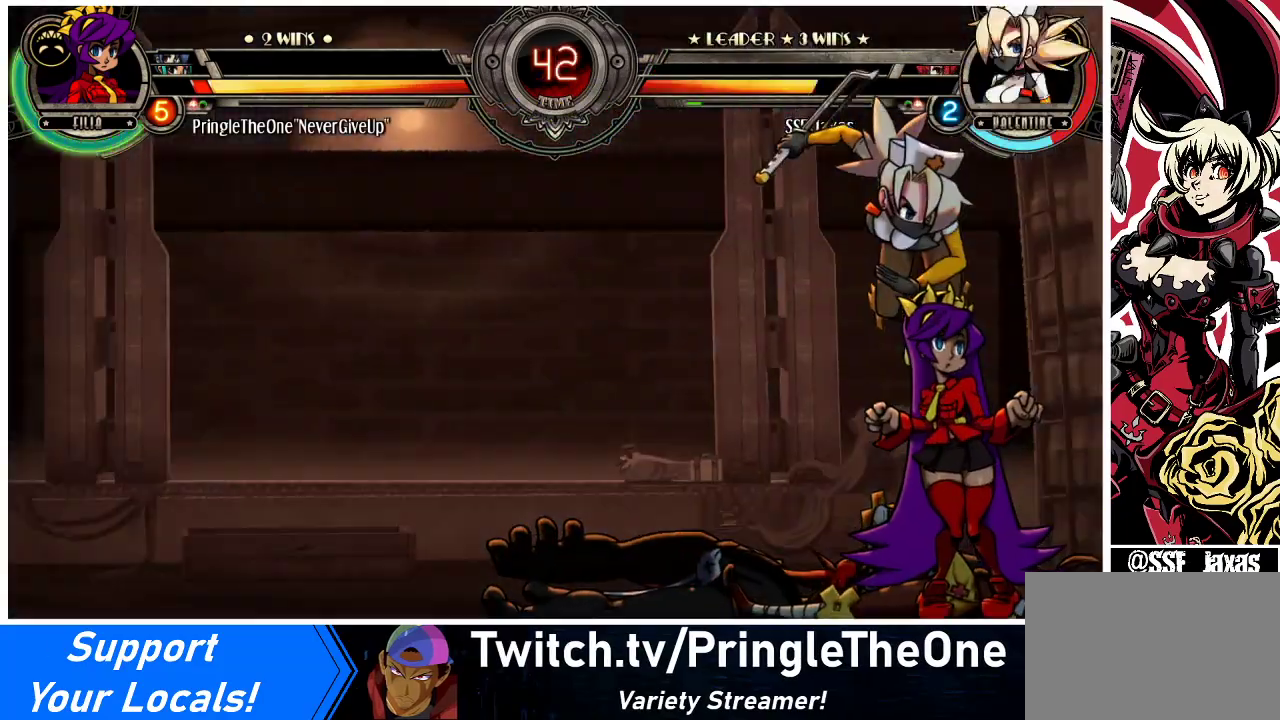
{"buttons": [], "events": [[33, "DPAD_LEFT", "down"], [67, "CIRCLE", "down"], [67, "DPAD_DOWN", "up"], [67, "R2", "down"], [133, "CIRCLE", "up"], [133, "R2", "up"], [167, "DPAD_LEFT", "up"]]}
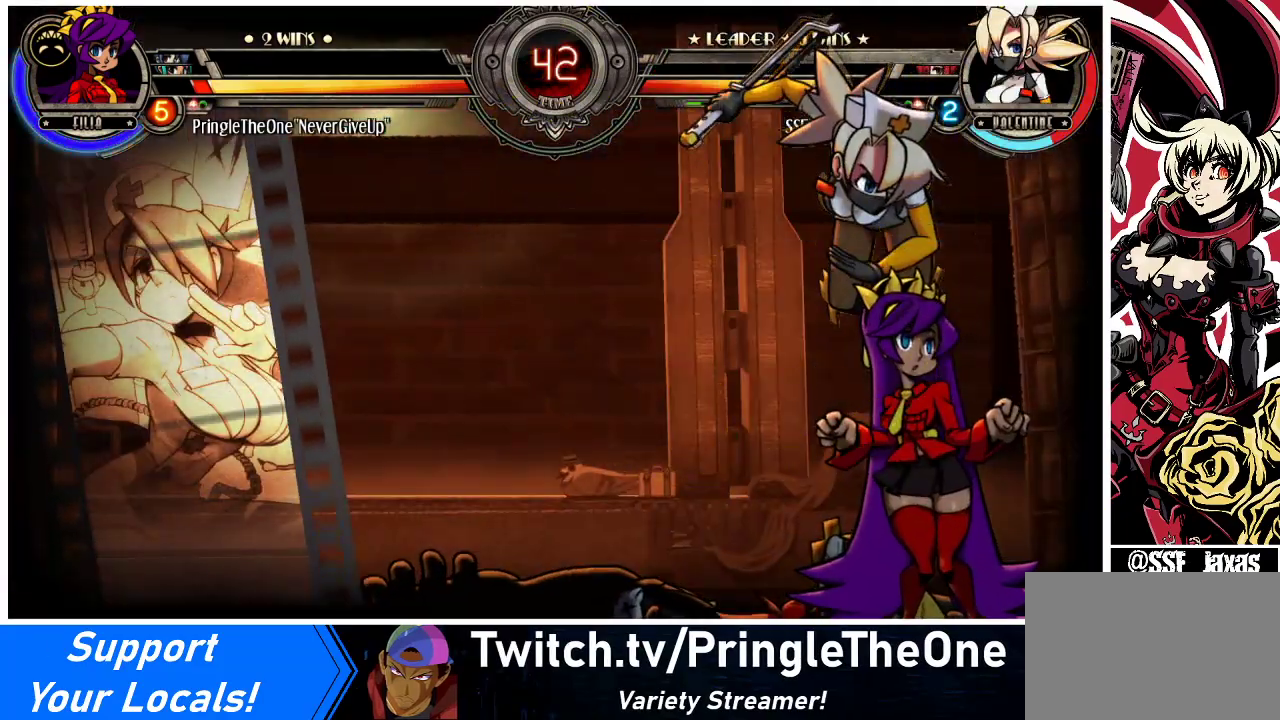
{"buttons": [], "events": []}
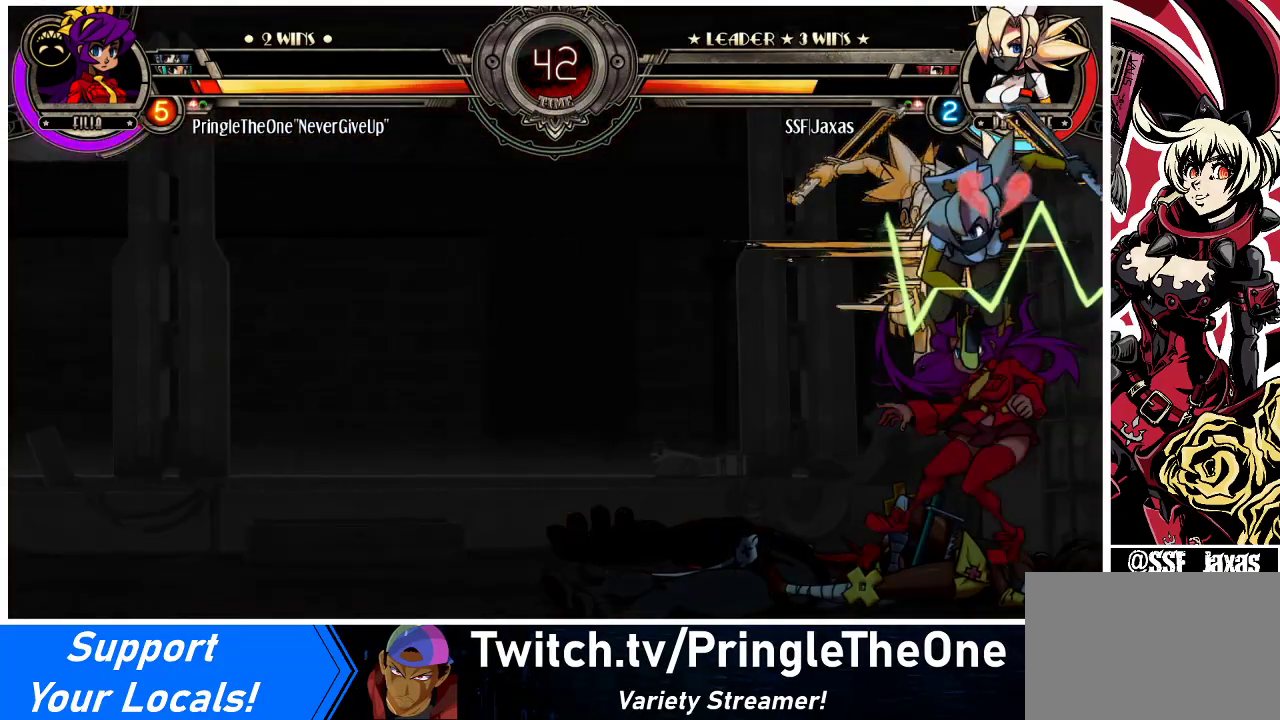
{"buttons": [], "events": []}
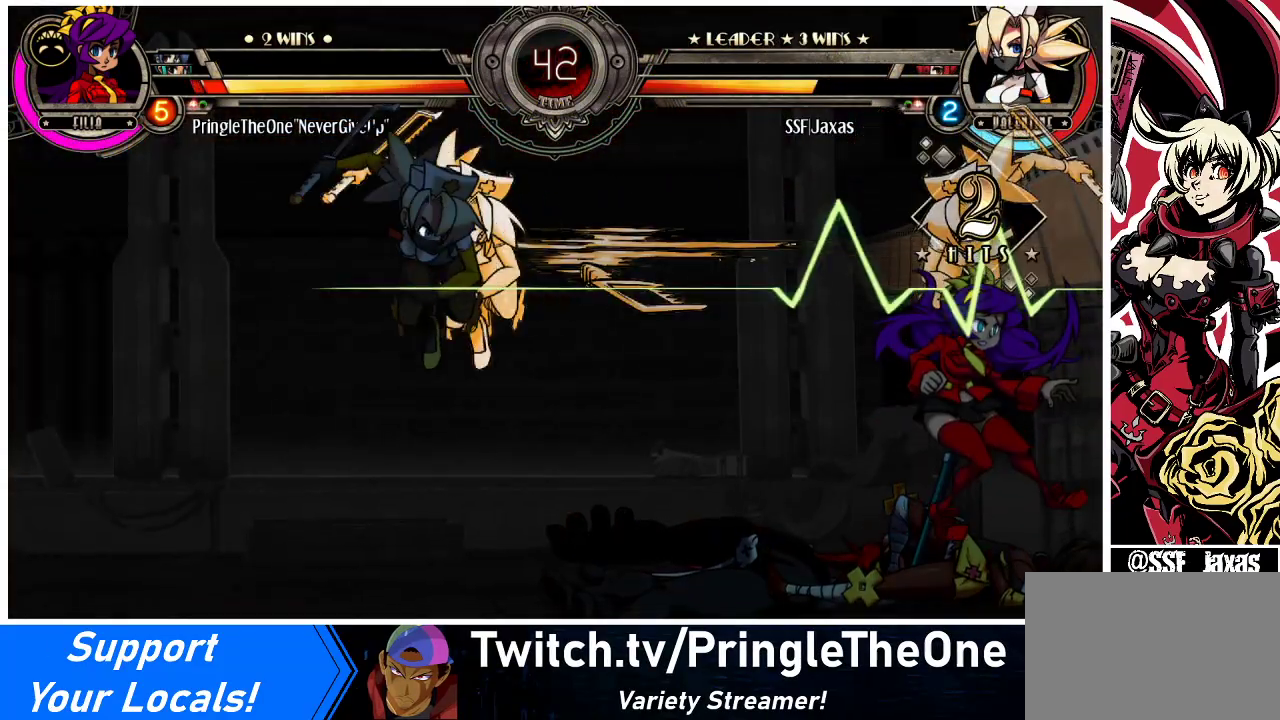
{"buttons": [], "events": []}
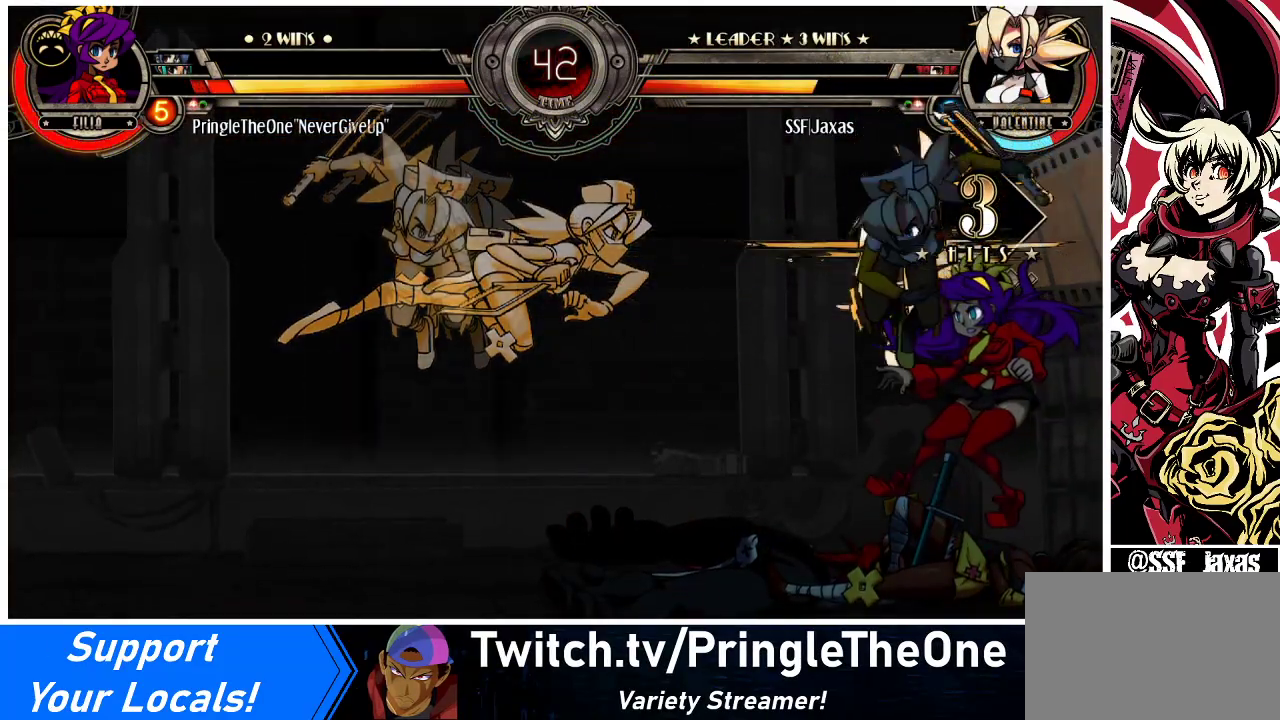
{"buttons": [], "events": []}
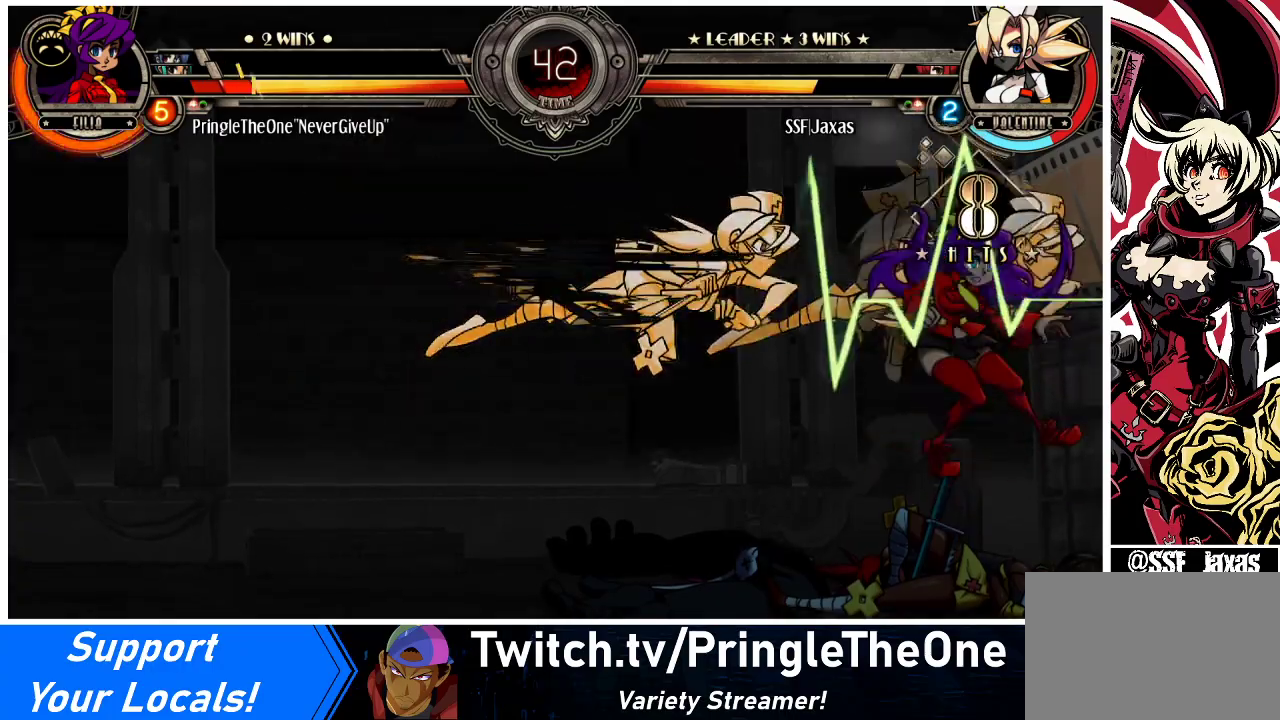
{"buttons": [], "events": []}
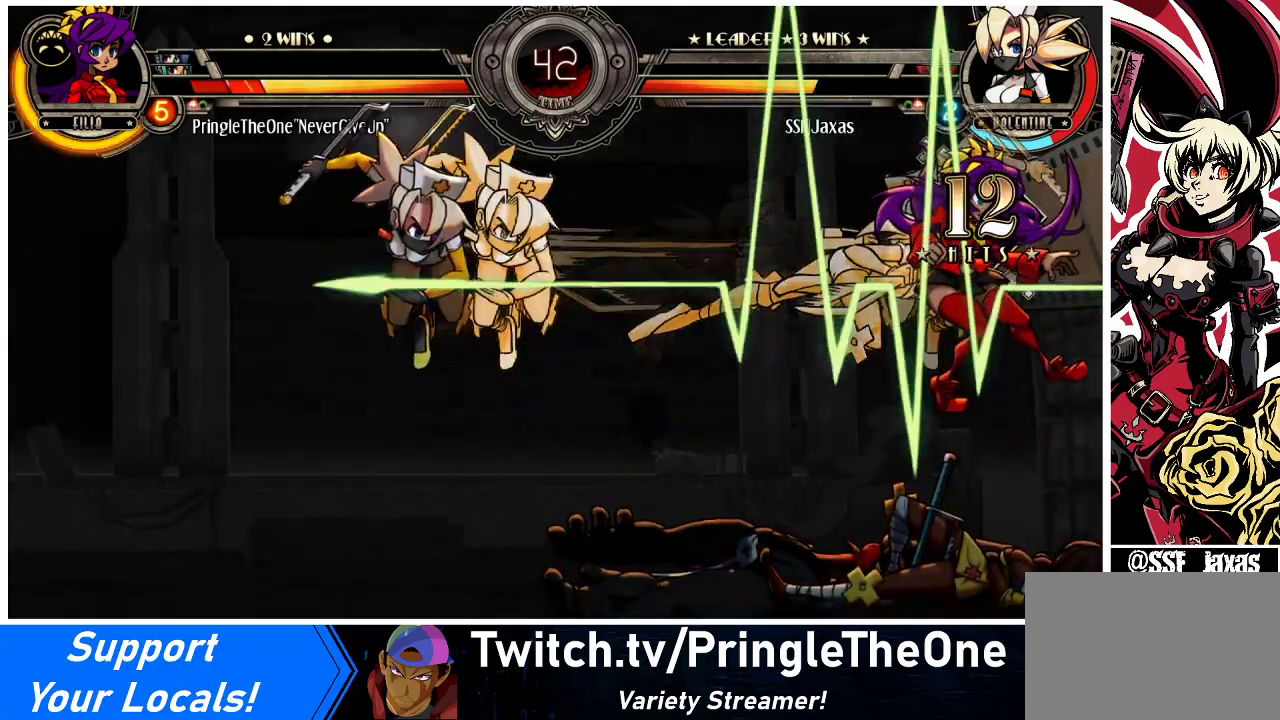
{"buttons": [], "events": []}
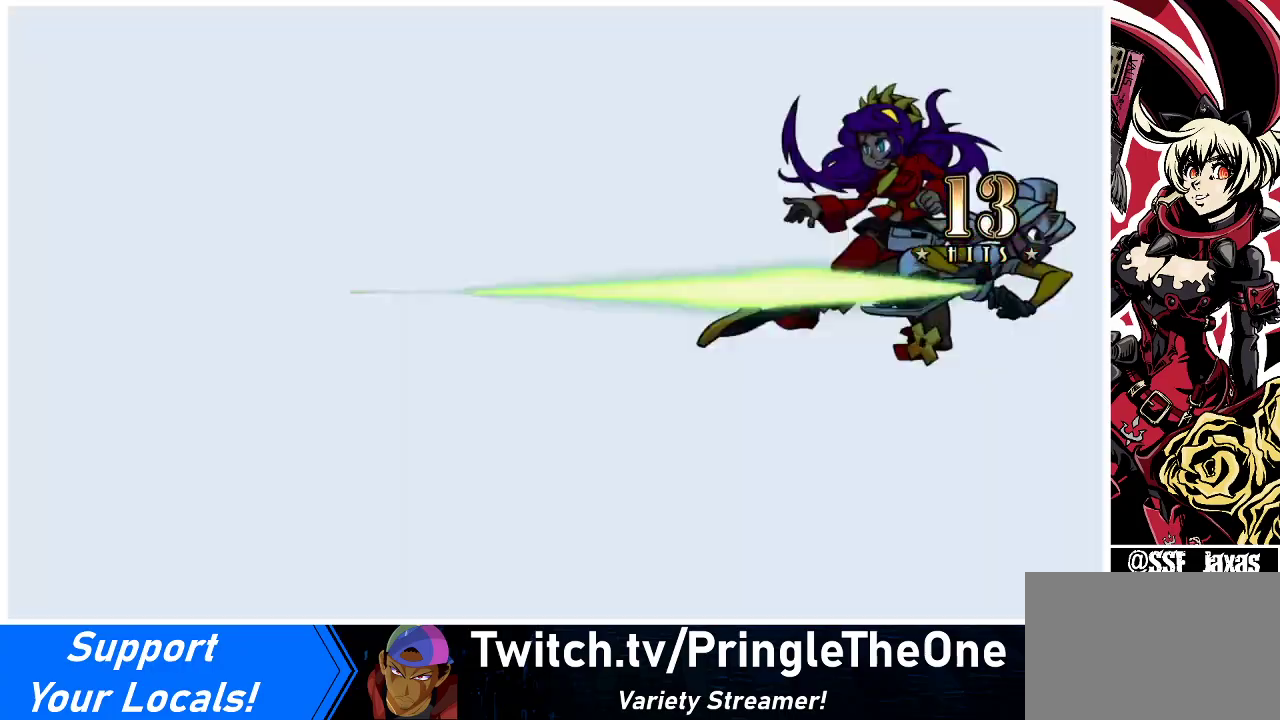
{"buttons": [], "events": []}
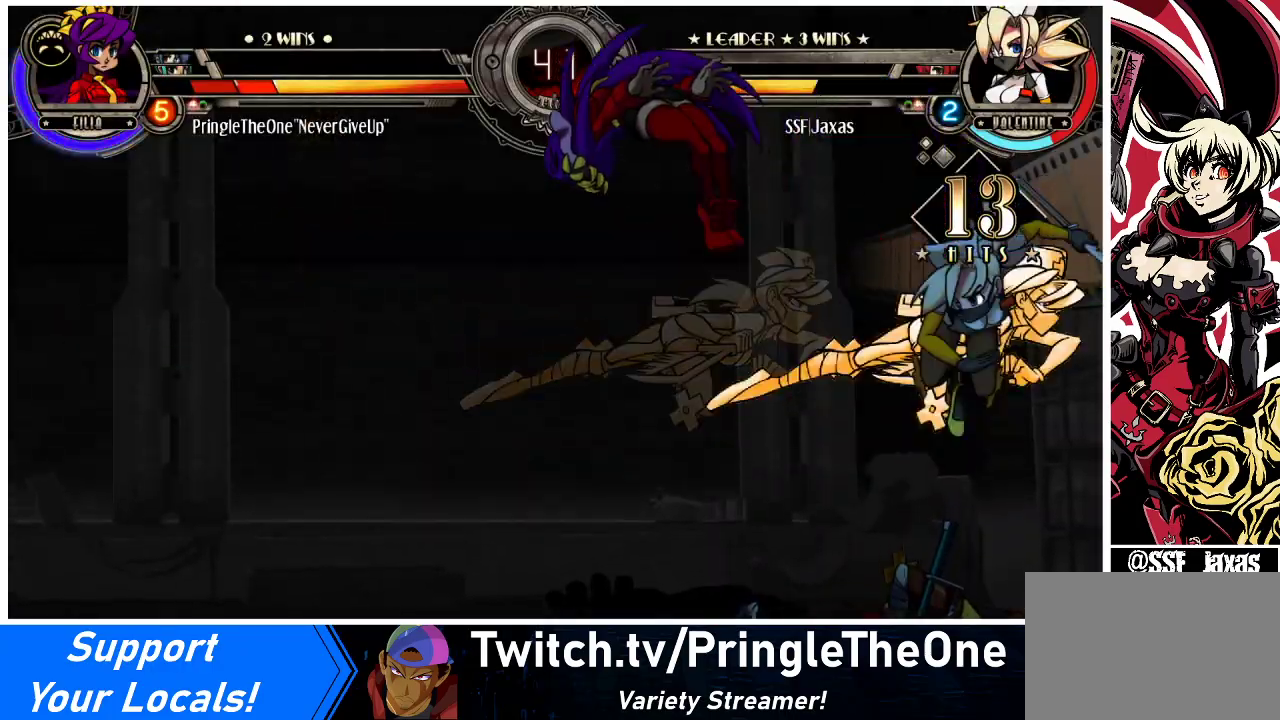
{"buttons": [], "events": []}
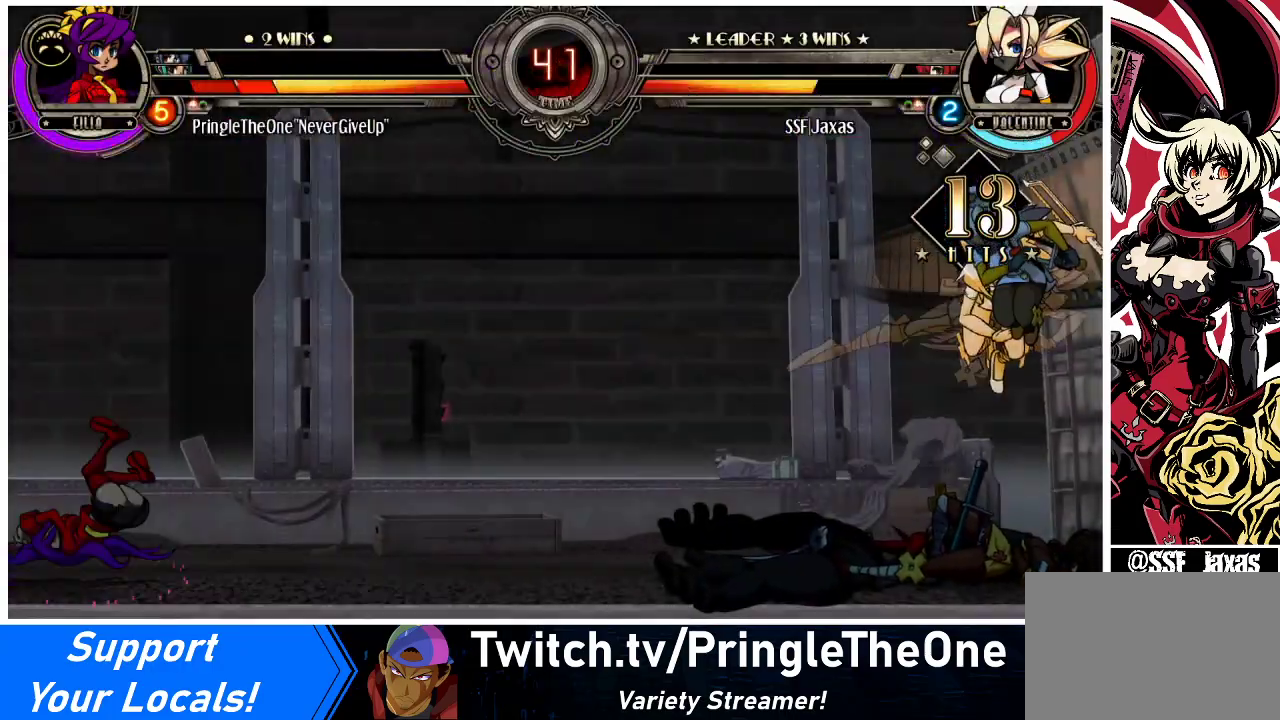
{"buttons": [], "events": [[433, "DPAD_LEFT", "down"], [500, "DPAD_LEFT", "up"]]}
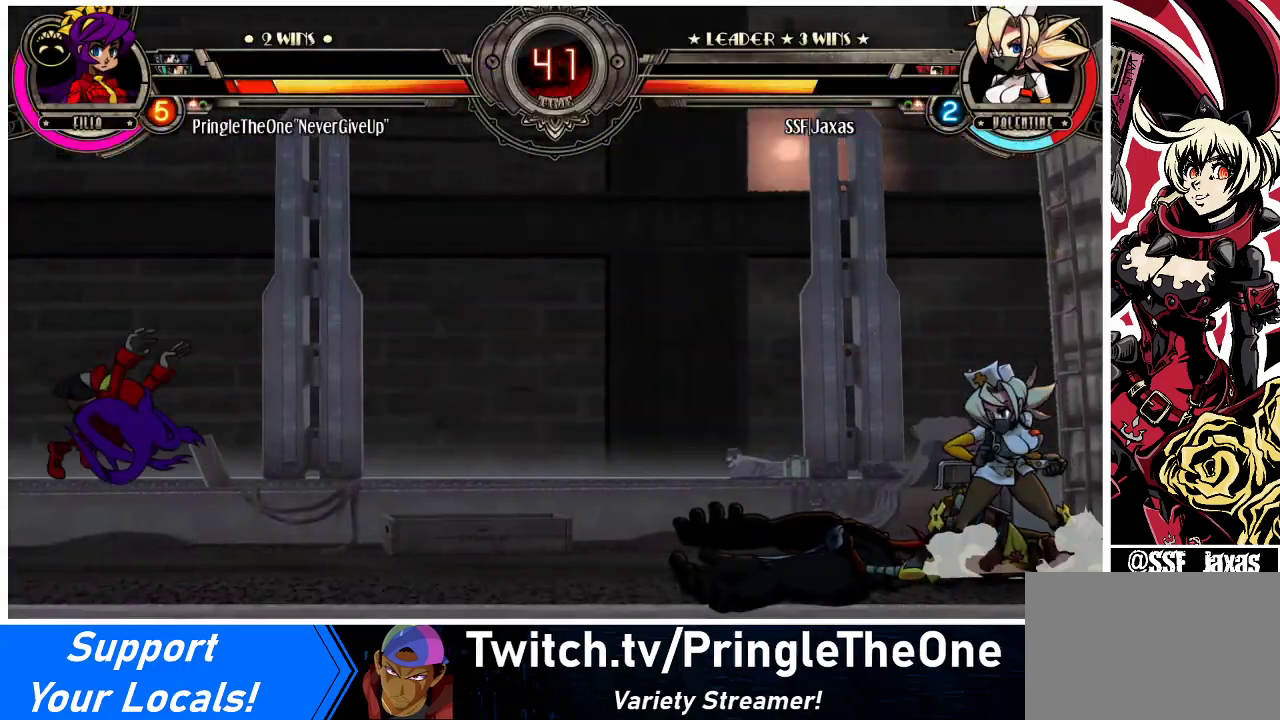
{"buttons": ["DPAD_UP", "DPAD_RIGHT"], "events": [[33, "DPAD_LEFT", "down"], [400, "DPAD_LEFT", "up"], [433, "DPAD_RIGHT", "down"], [467, "DPAD_UP", "down"]]}
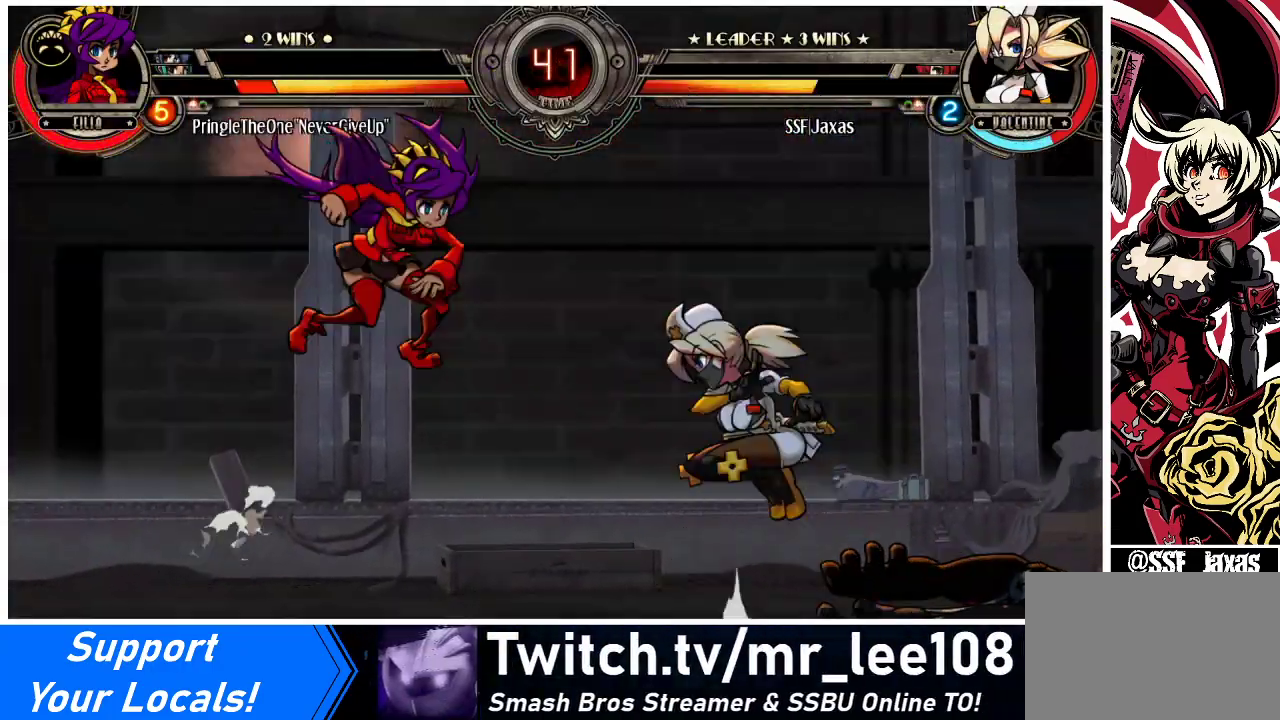
{"buttons": ["DPAD_LEFT"], "events": [[167, "DPAD_UP", "up"], [333, "DPAD_RIGHT", "up"], [367, "DPAD_LEFT", "down"], [433, "DPAD_LEFT", "up"], [467, "DPAD_LEFT", "down"]]}